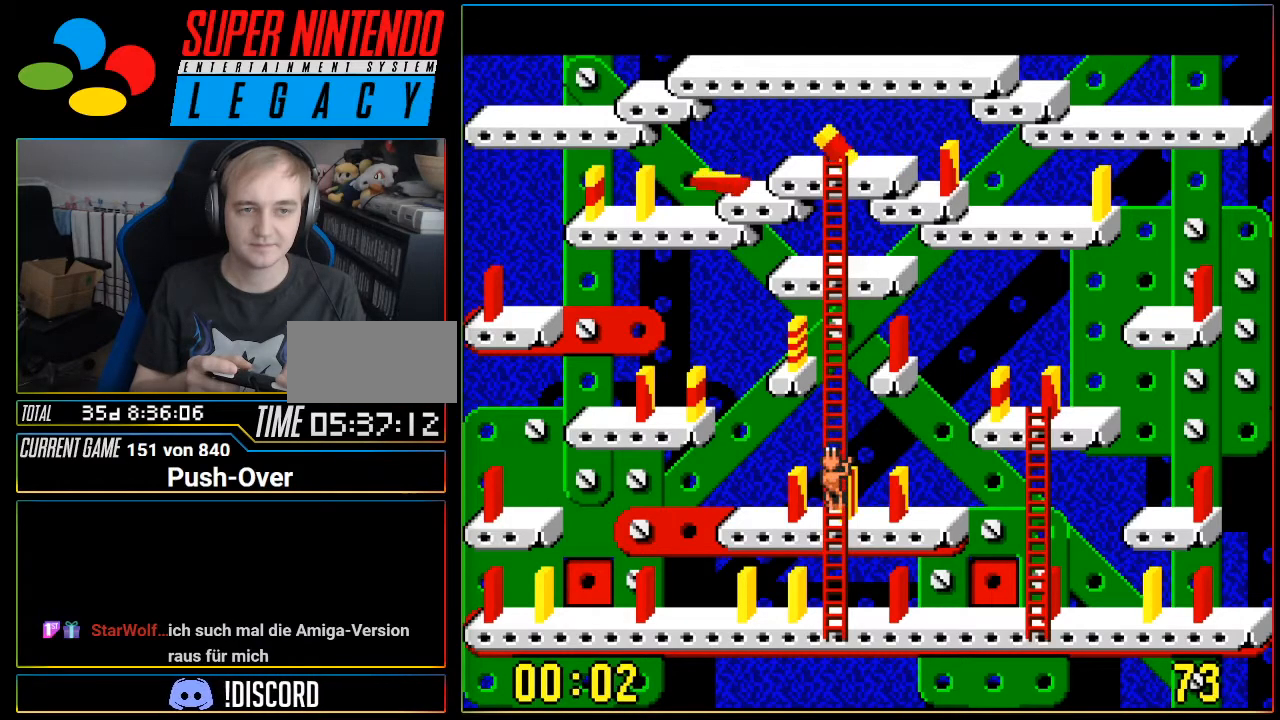
Gameplay with a controller (Nintendo layout); each line is a JSON object with the inputs held at the frame after it. "events" lists button and stick changes between this image and that frame as [ms after this image, input, new state], when the widget could be followed in between. Not read: L3 R3.
{"buttons": [], "events": []}
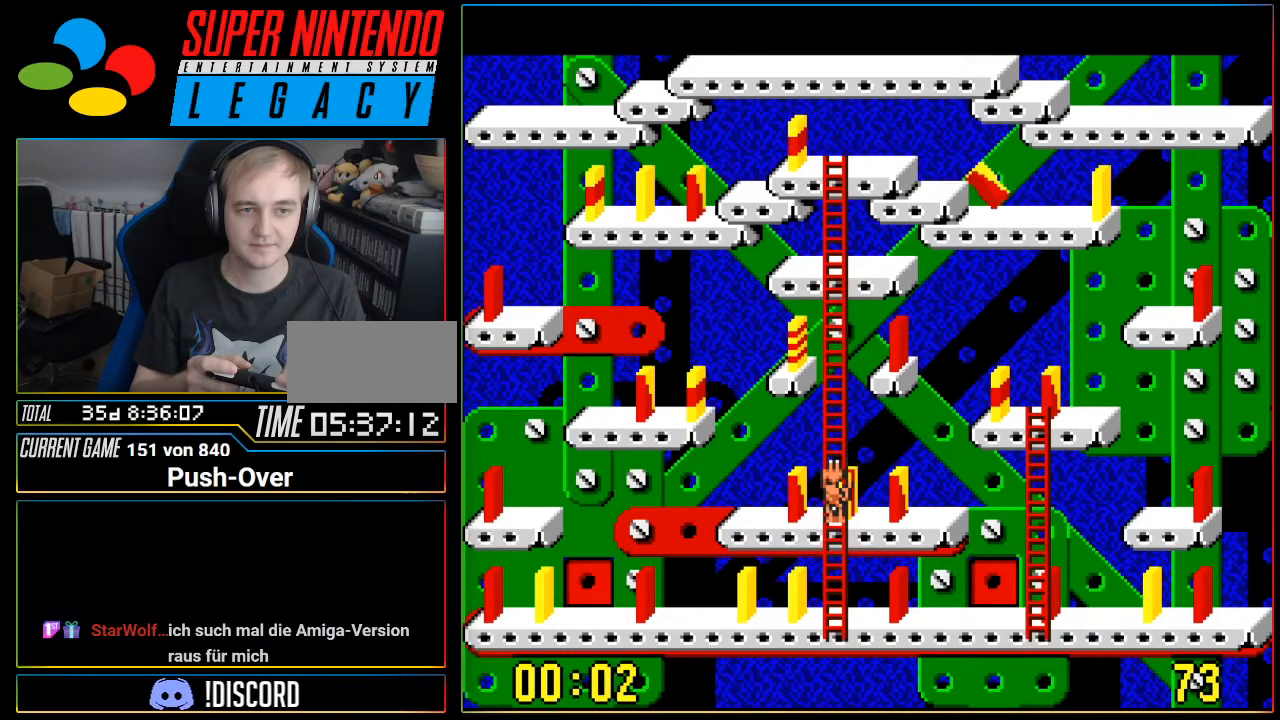
{"buttons": [], "events": []}
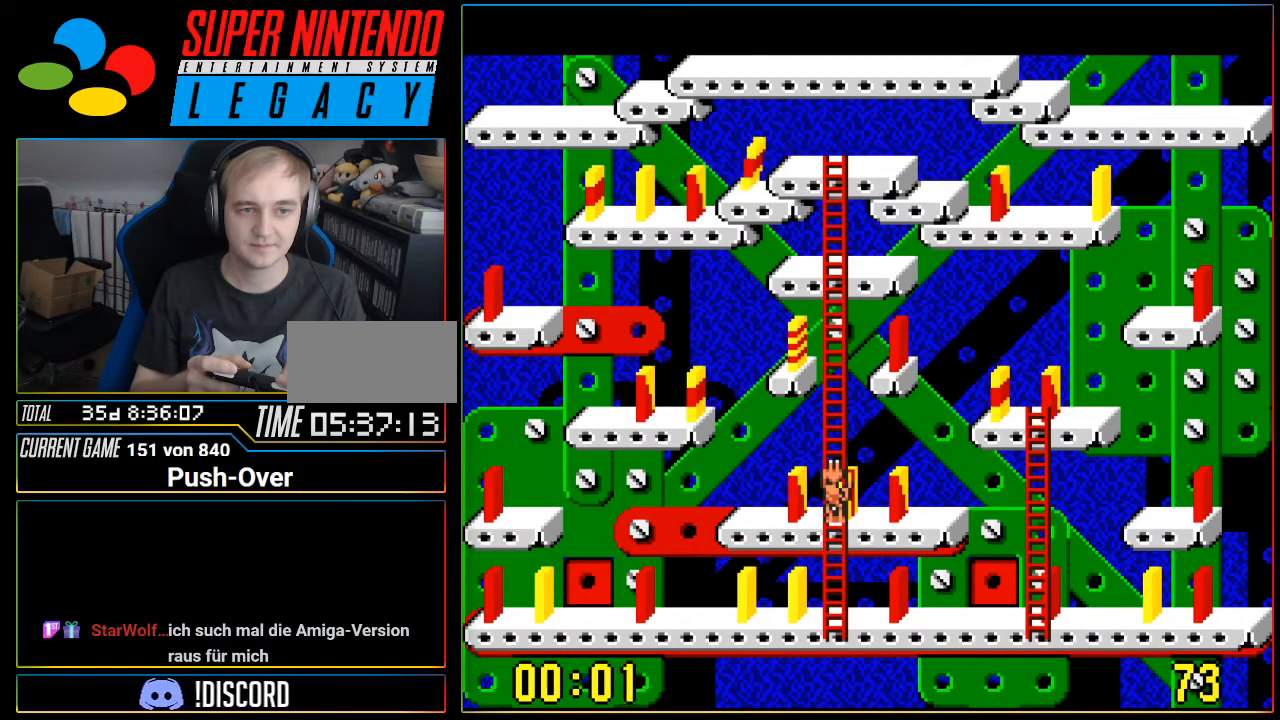
{"buttons": [], "events": []}
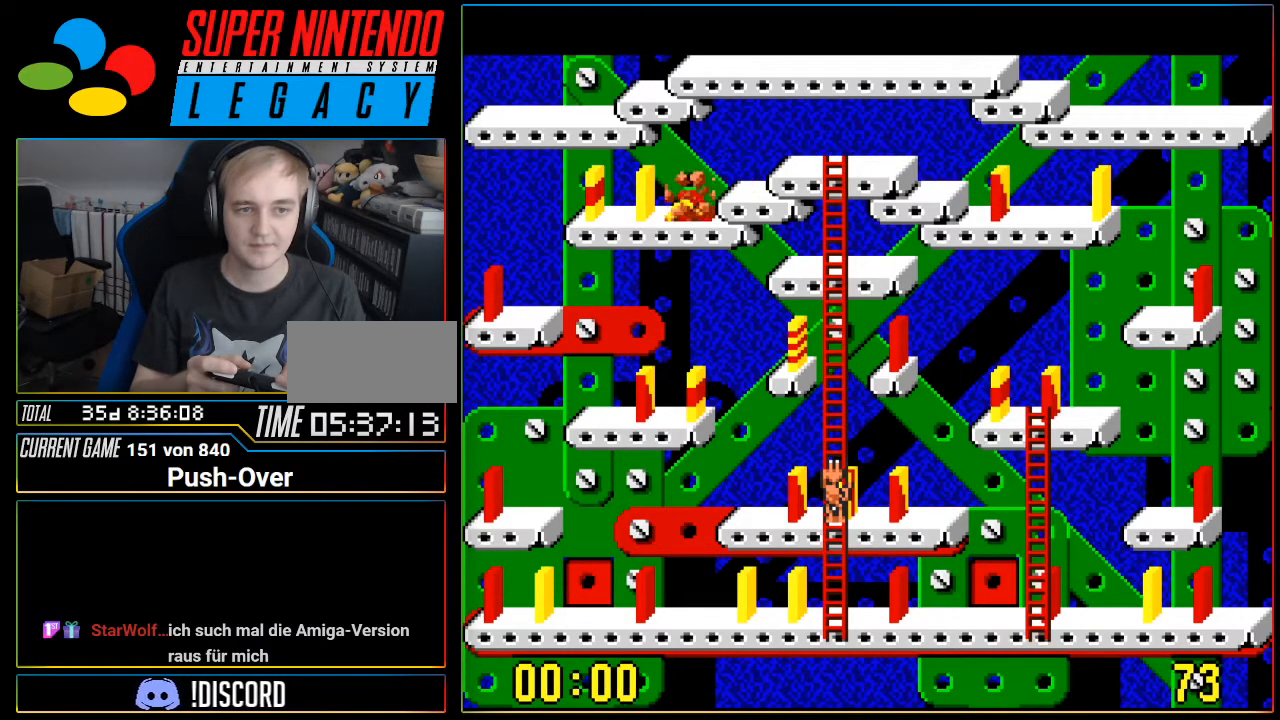
{"buttons": [], "events": []}
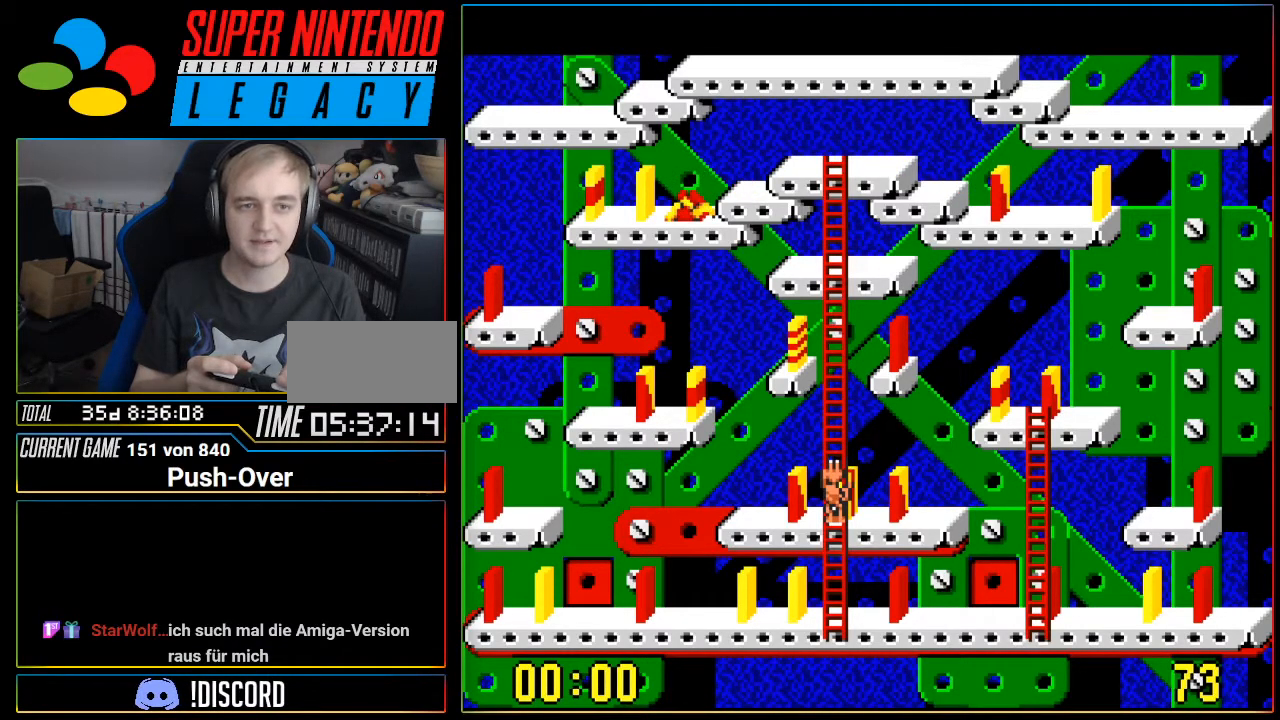
{"buttons": [], "events": []}
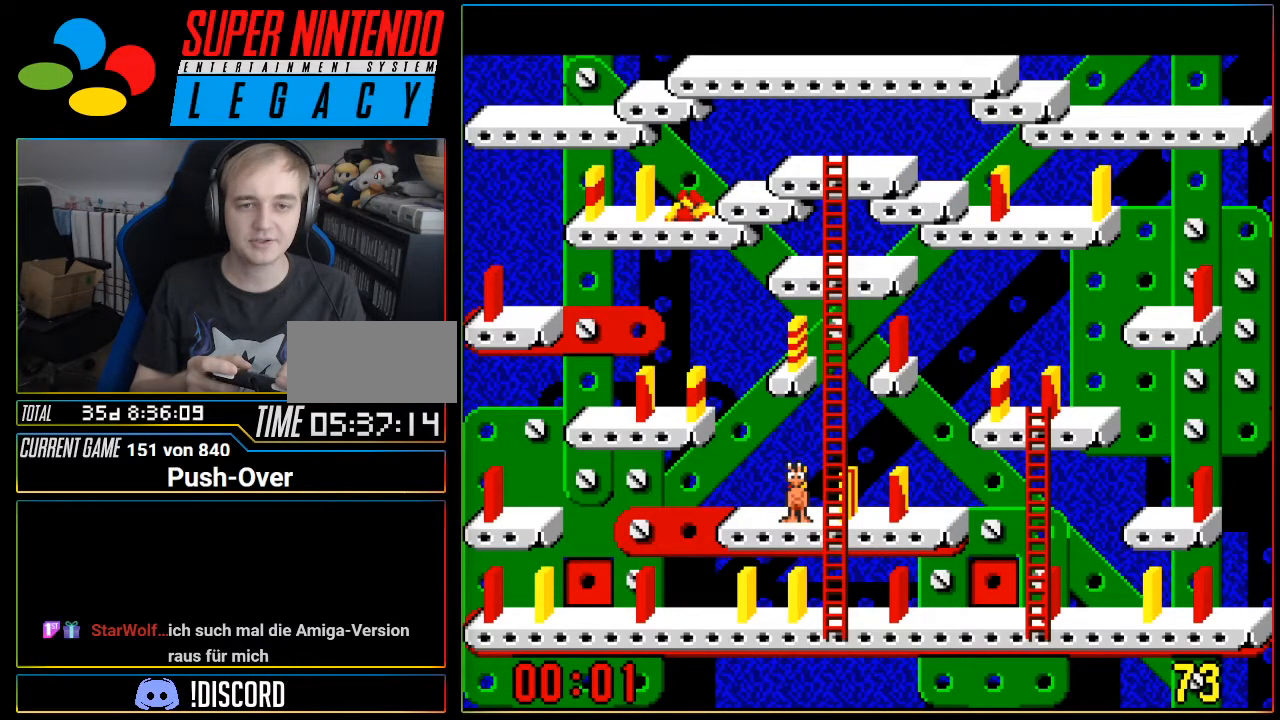
{"buttons": ["SELECT"], "events": [[467, "SELECT", "down"]]}
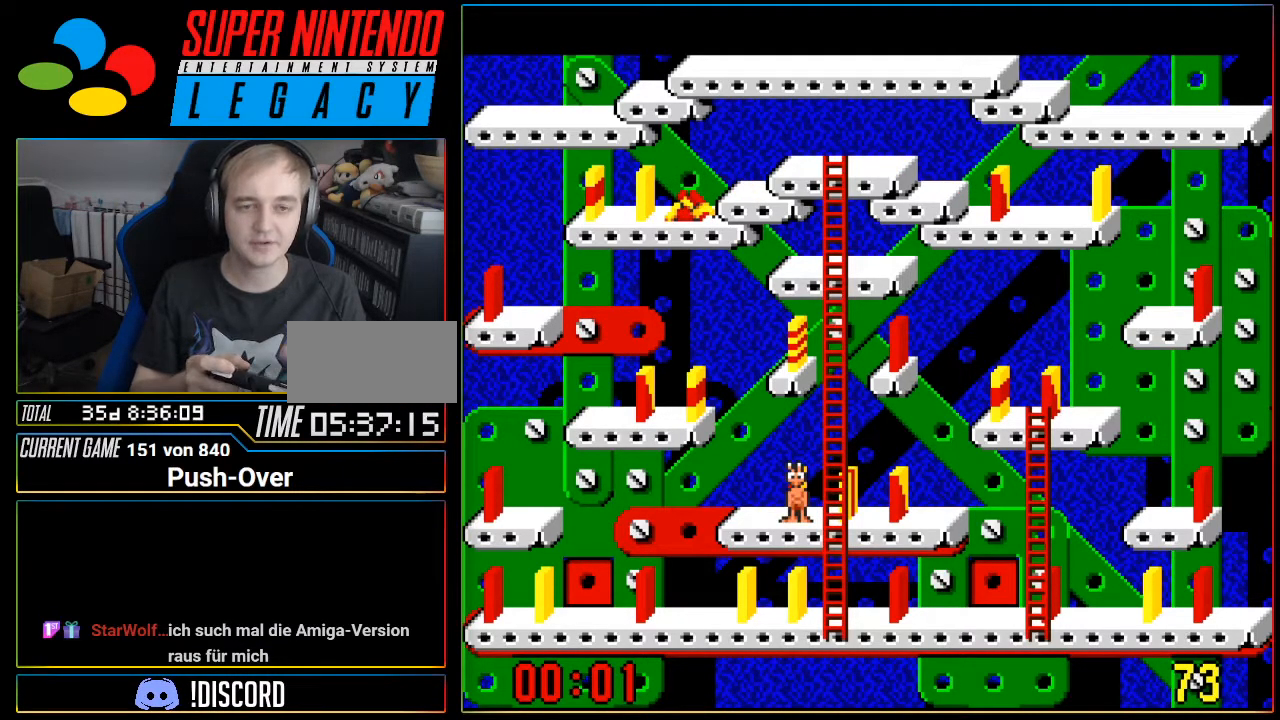
{"buttons": [], "events": [[34, "SELECT", "up"]]}
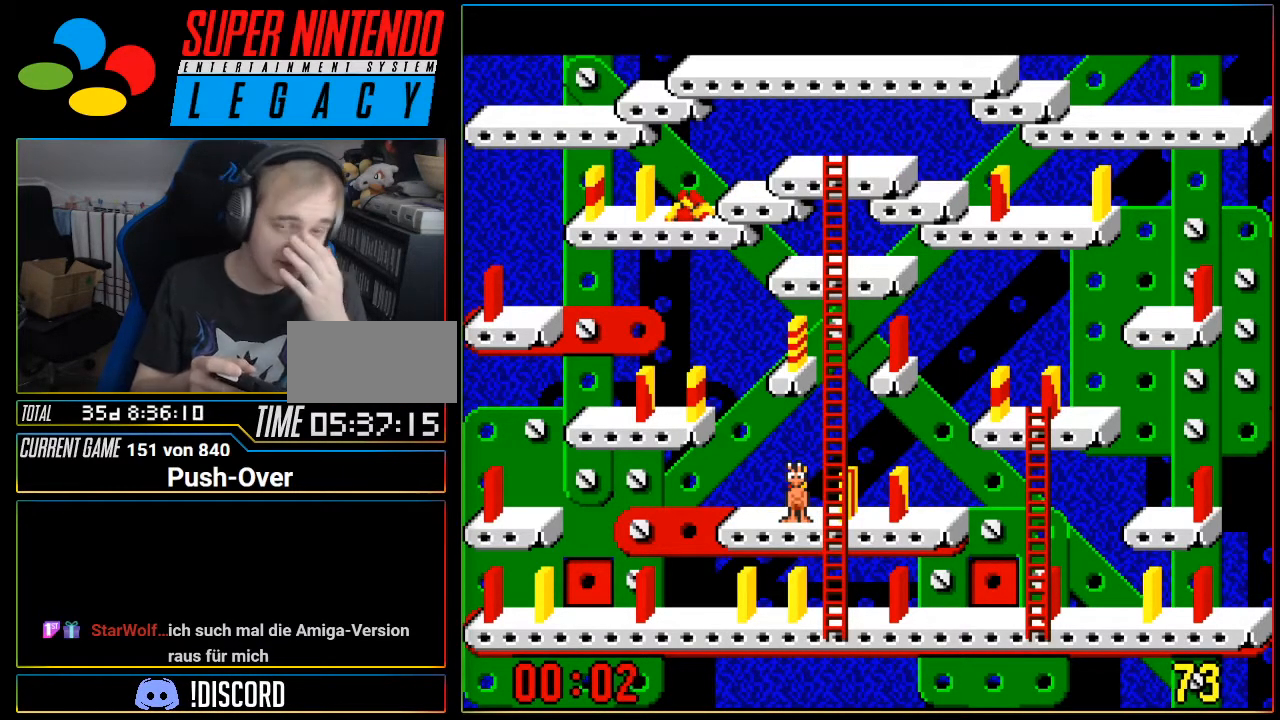
{"buttons": [], "events": []}
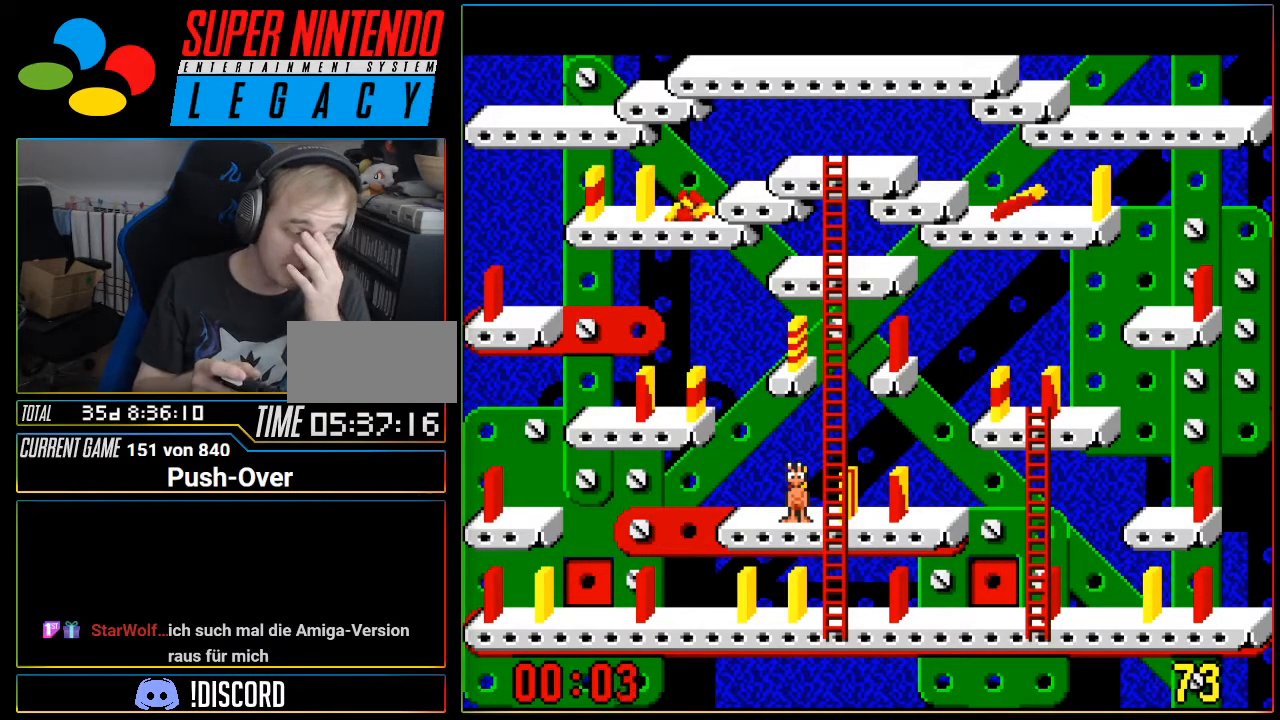
{"buttons": [], "events": []}
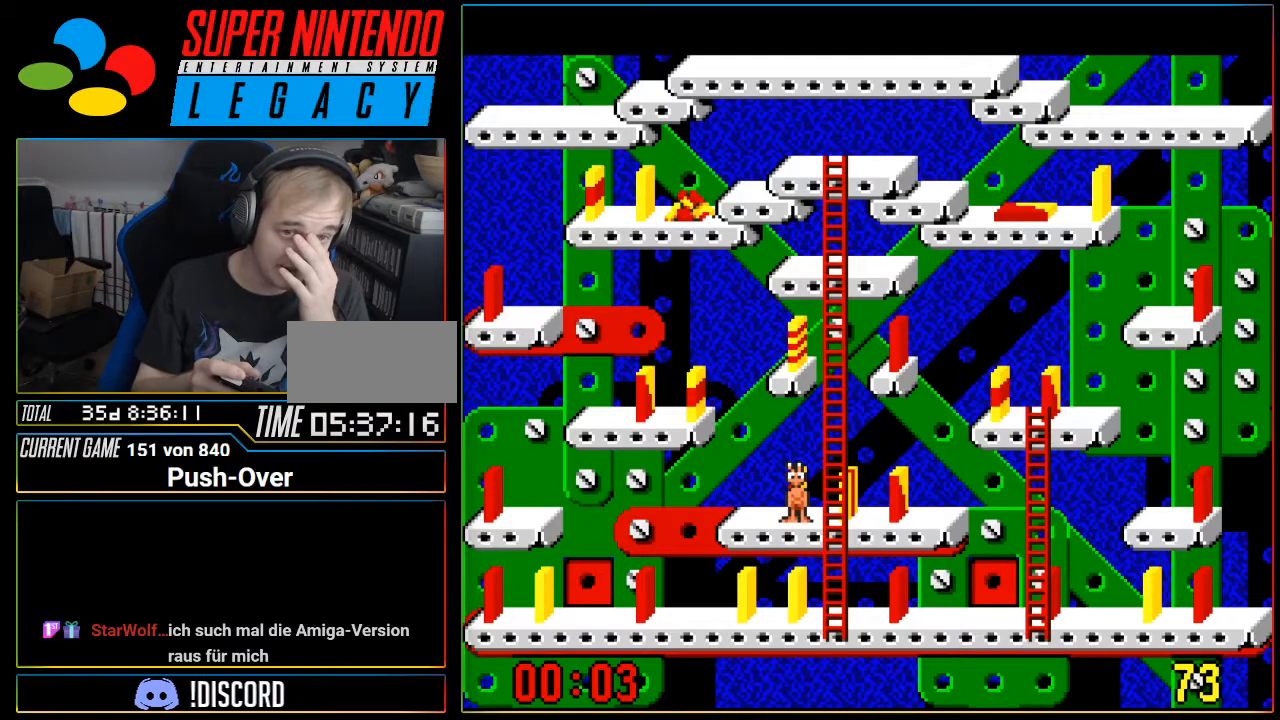
{"buttons": [], "events": []}
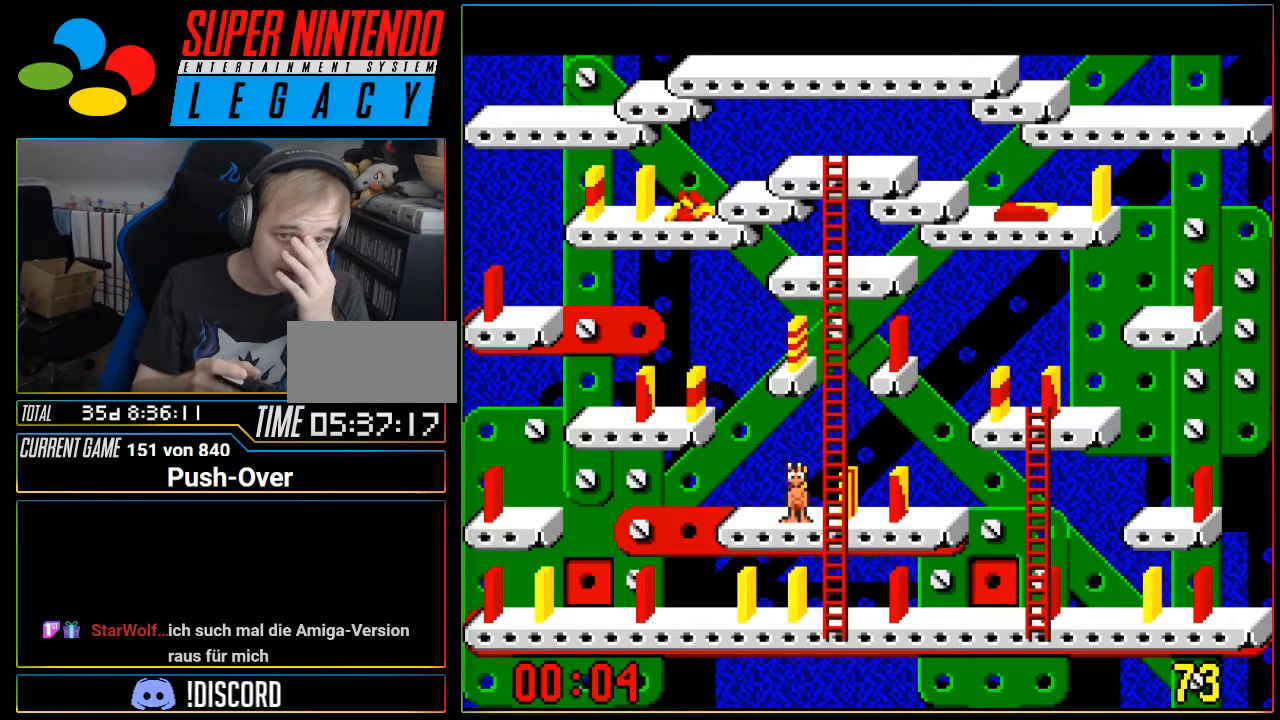
{"buttons": [], "events": []}
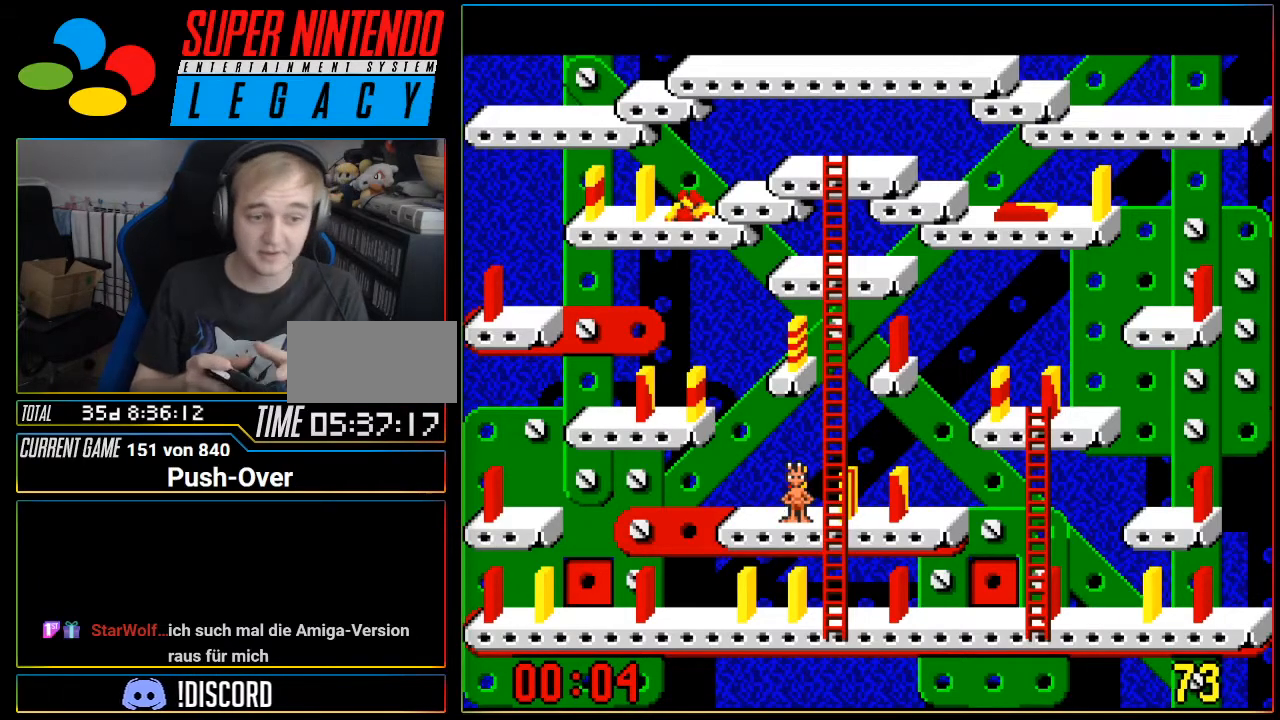
{"buttons": ["SELECT"], "events": [[333, "SELECT", "down"]]}
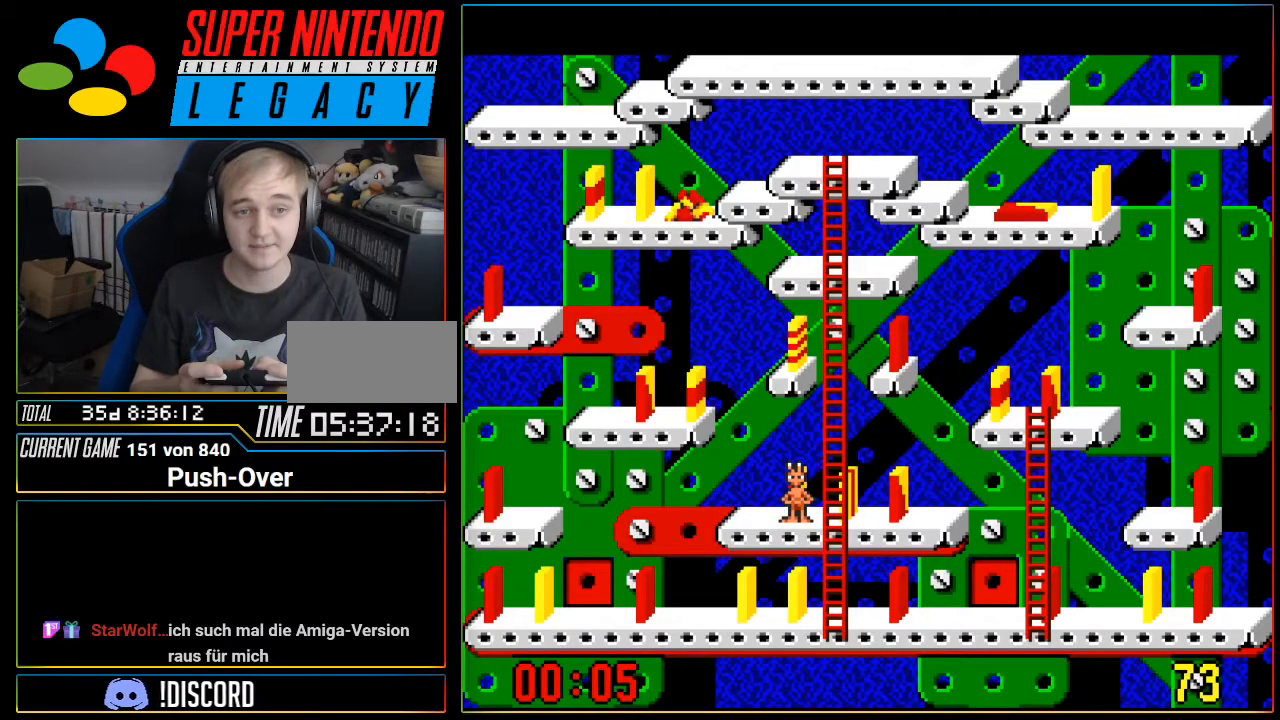
{"buttons": []}
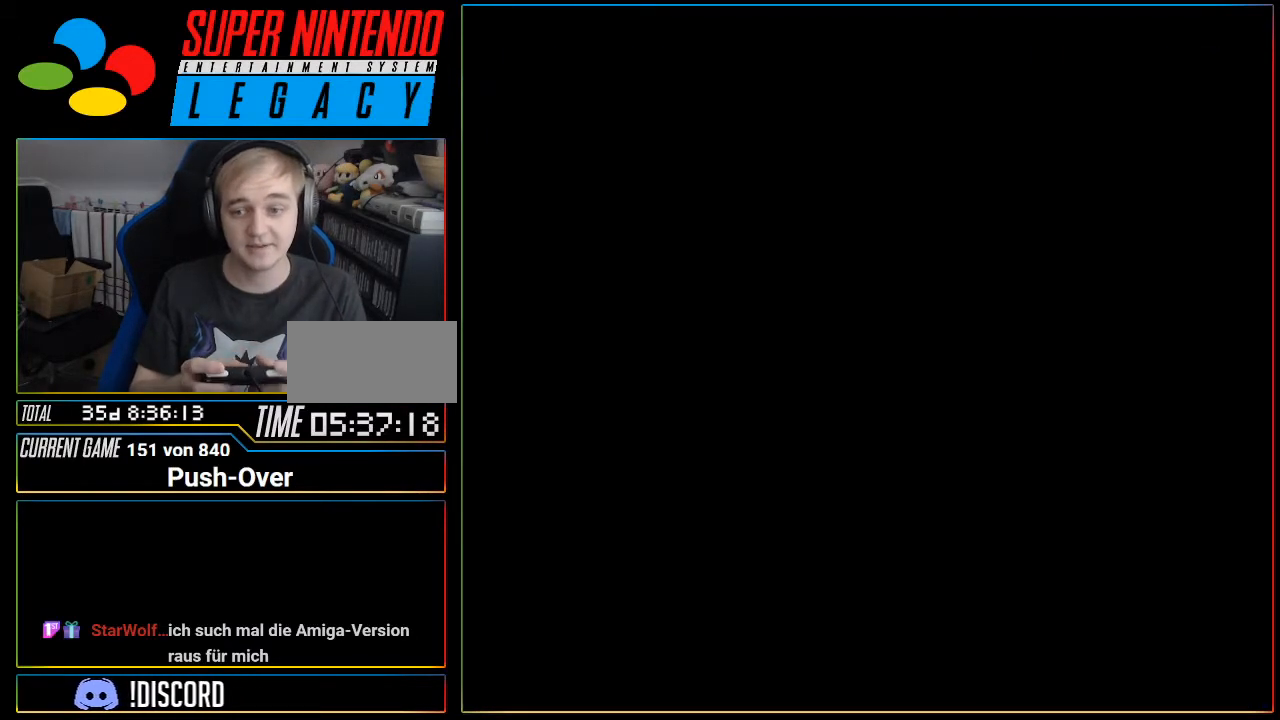
{"buttons": [], "events": []}
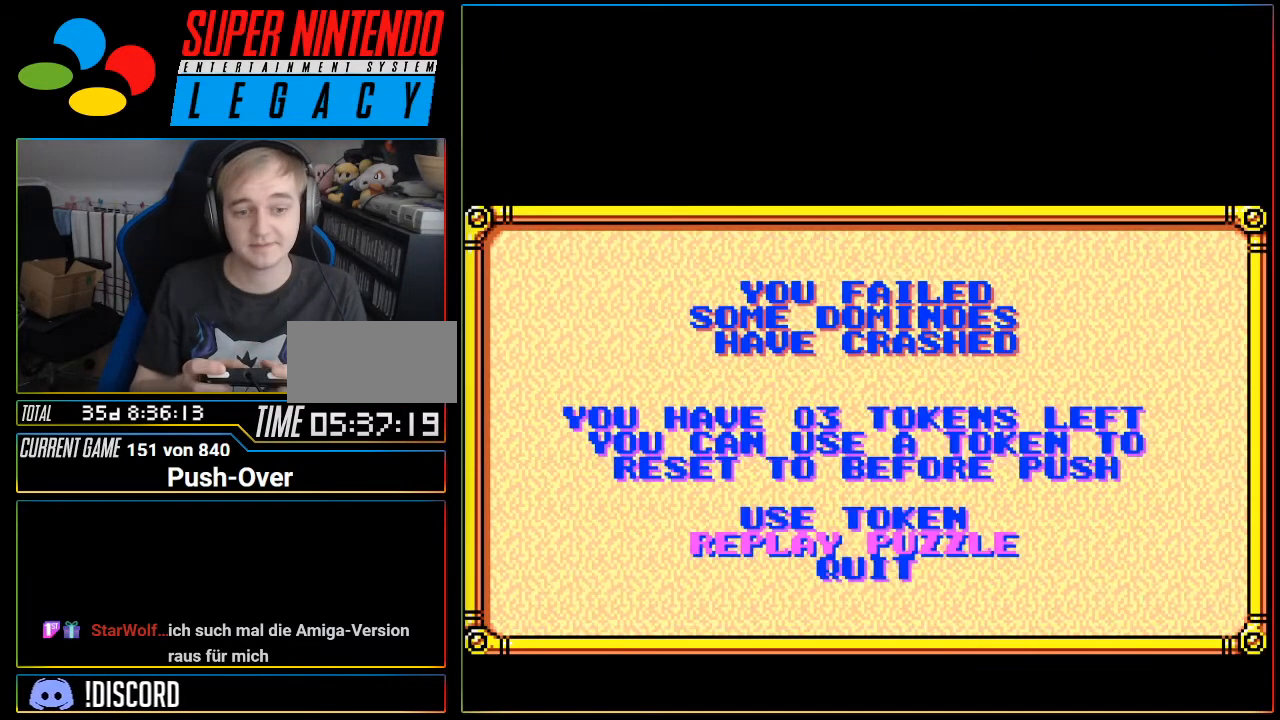
{"buttons": ["START", "SELECT"], "events": [[467, "SELECT", "down"], [484, "START", "down"]]}
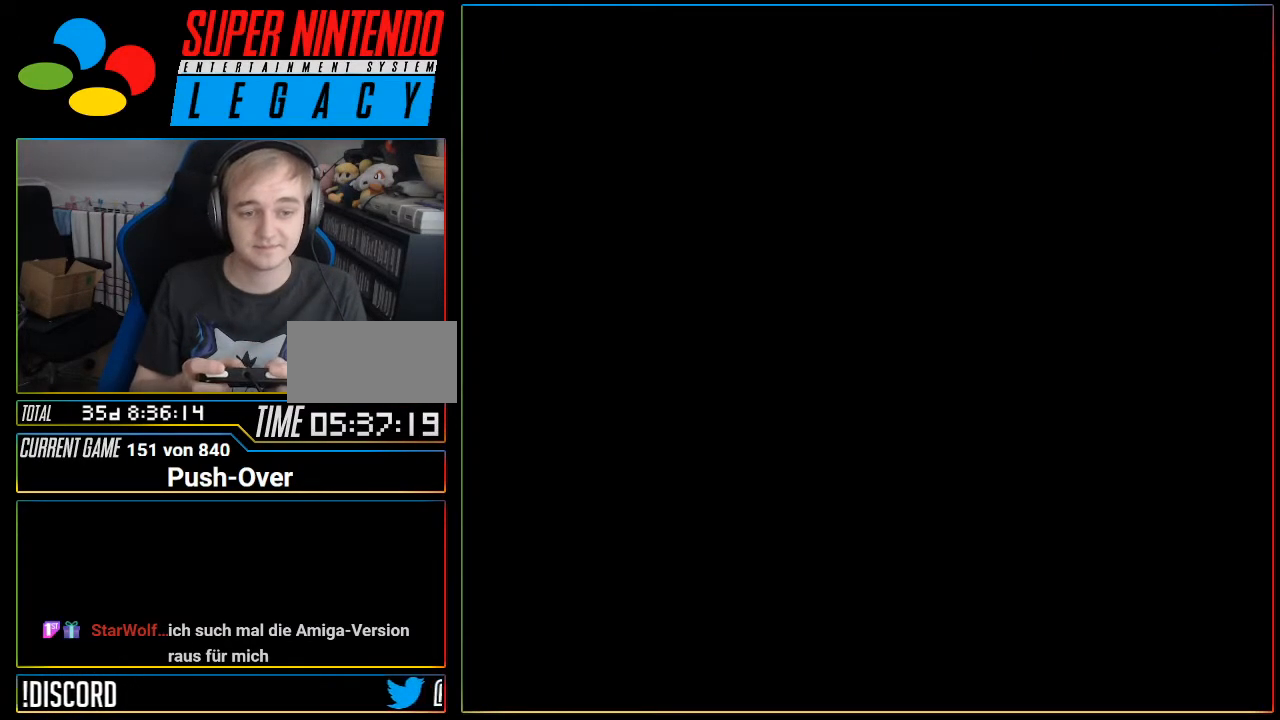
{"buttons": [], "events": [[50, "START", "up"], [117, "SELECT", "up"]]}
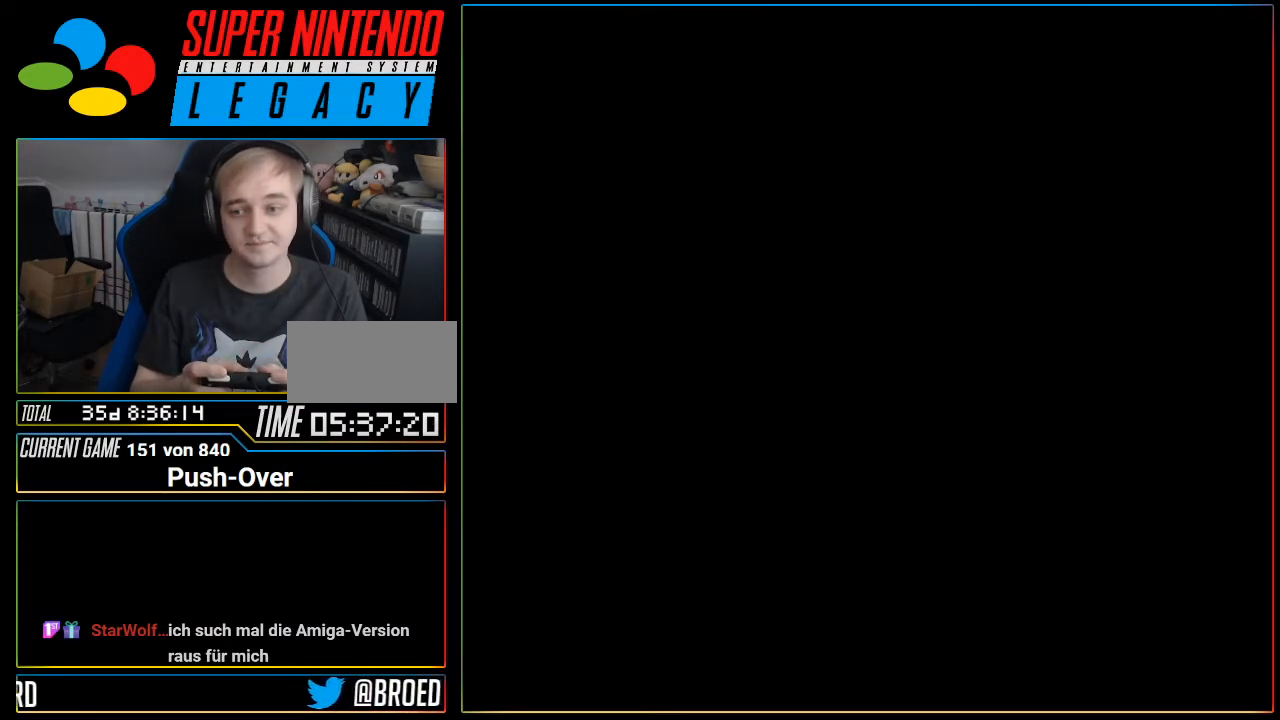
{"buttons": [], "events": [[117, "R1", "down"], [184, "R1", "up"]]}
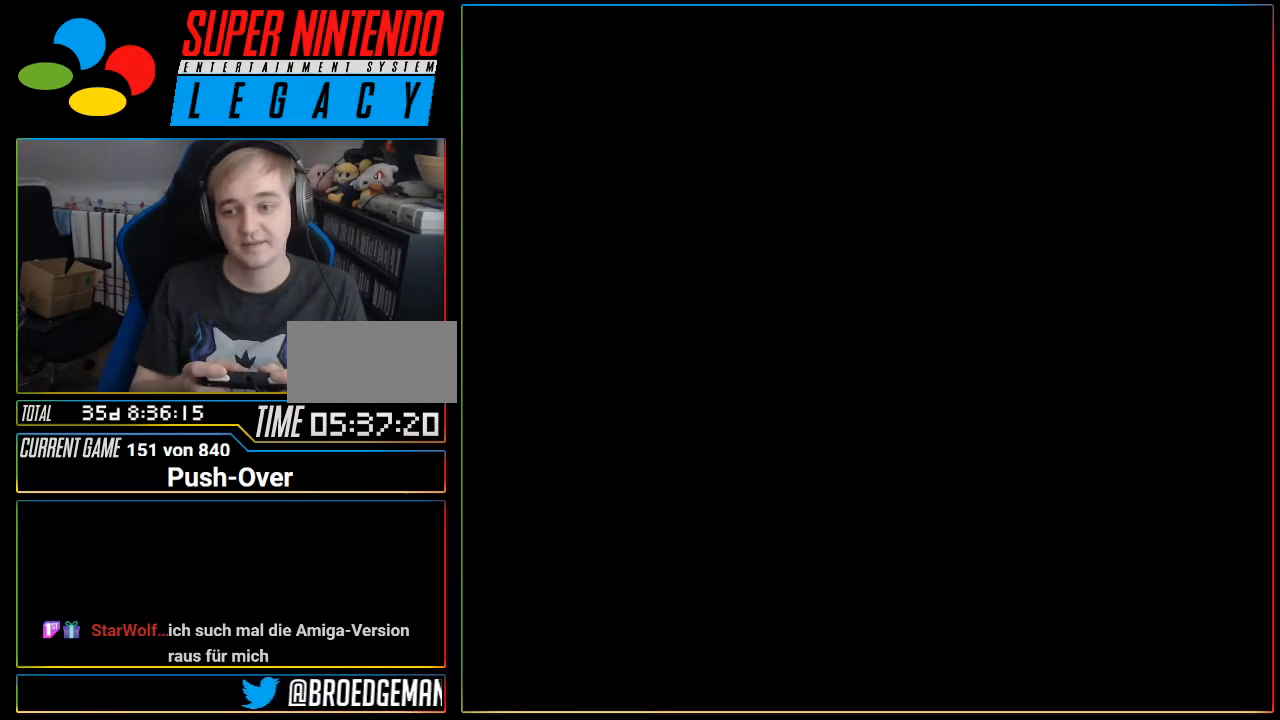
{"buttons": [], "events": []}
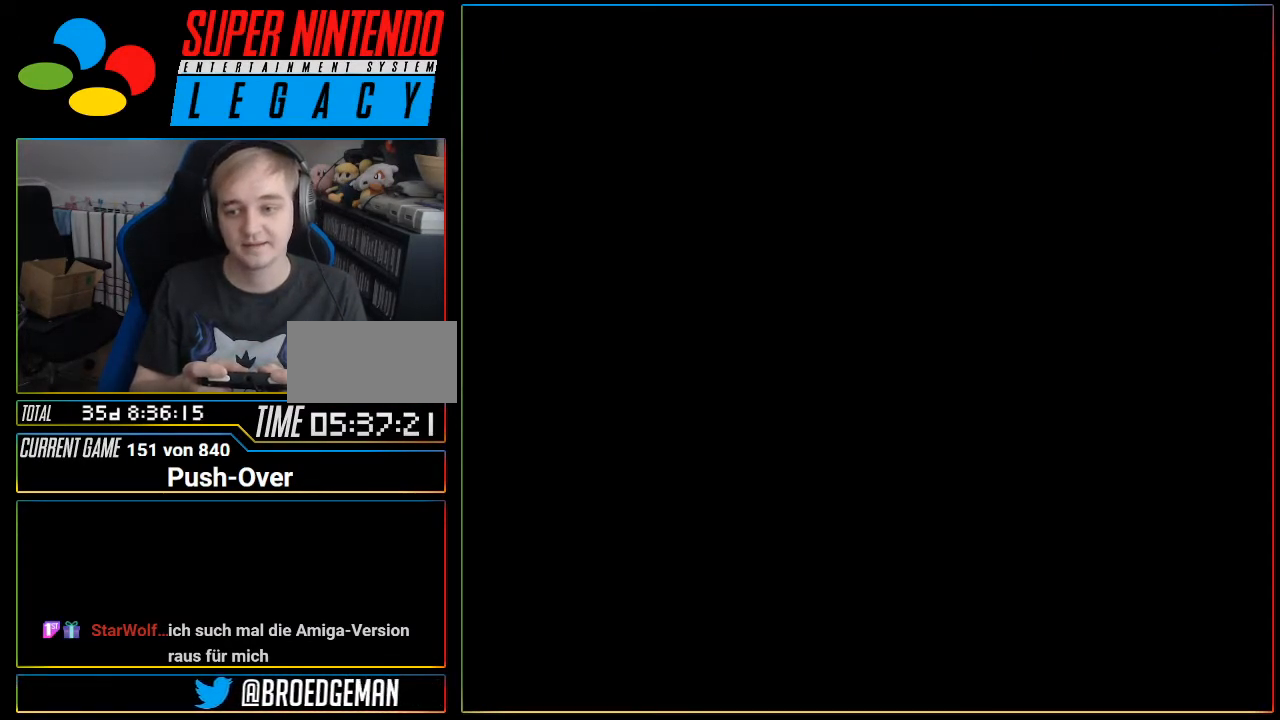
{"buttons": [], "events": [[84, "R1", "down"], [150, "R1", "up"]]}